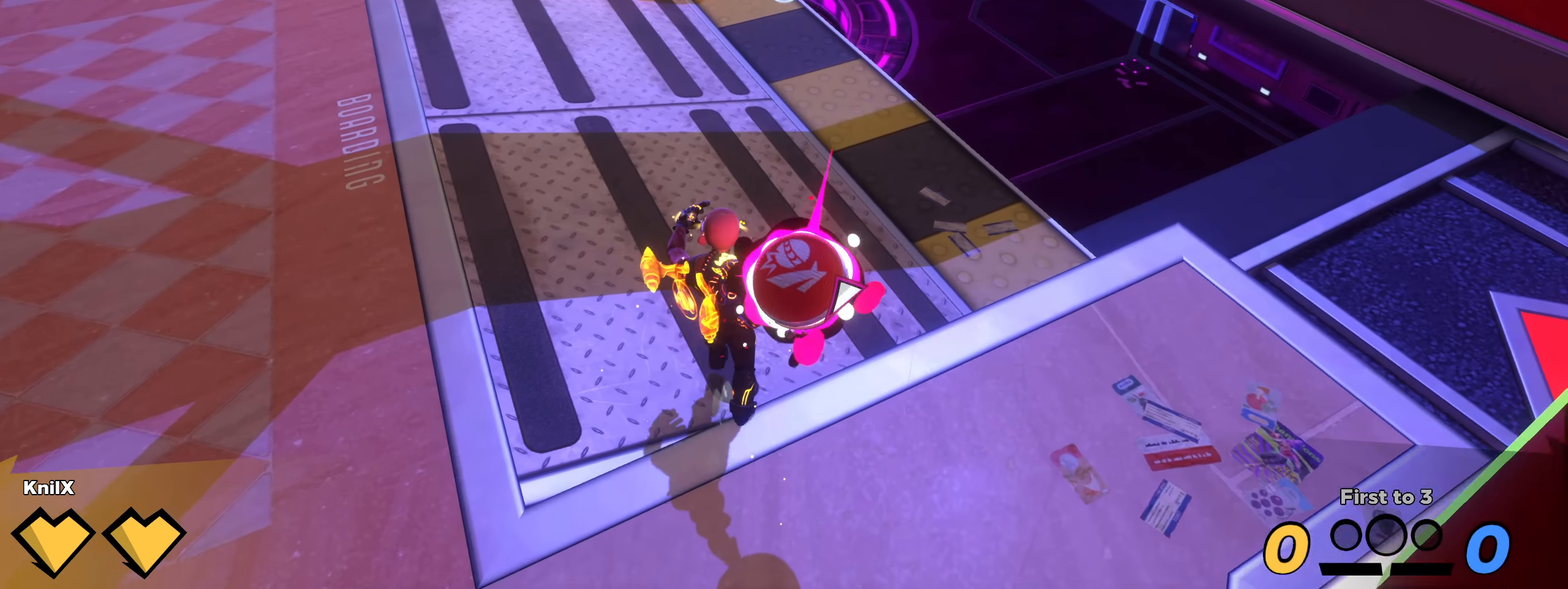
Gameplay with keyboard and mouse; each line is a JSON object with the keys and mouse buttons held at the frame after it. "events" lists presses ("down") and releases ("up") of "a", "alt", "ctrl", "d", "e", "f", "q", "r", "s", "shift", "space", "w", "mouse_left", "mouse_wheel", "mouse_right", "mouse_mb4" and "mouse_mb5" between this image and that frame as [ms after this image, input, new state], when the widget could be followed in between. "mouse_left", "mouse_wheel", "mouse_right", "mouse_mb4", "mouse_mb5" = the "left", "wheel", "right", "mb4", "mb5" buttons of the "mouse" list. No other keys are recorded. "wheel" means that the mouse wheel is clicked or scrolled. Mouse movement is not recorded.
{"keys": ["d", "shift", "w"], "mouse": [], "events": [[125, "d", "down"], [266, "shift", "down"], [375, "mouse_left", "up"]]}
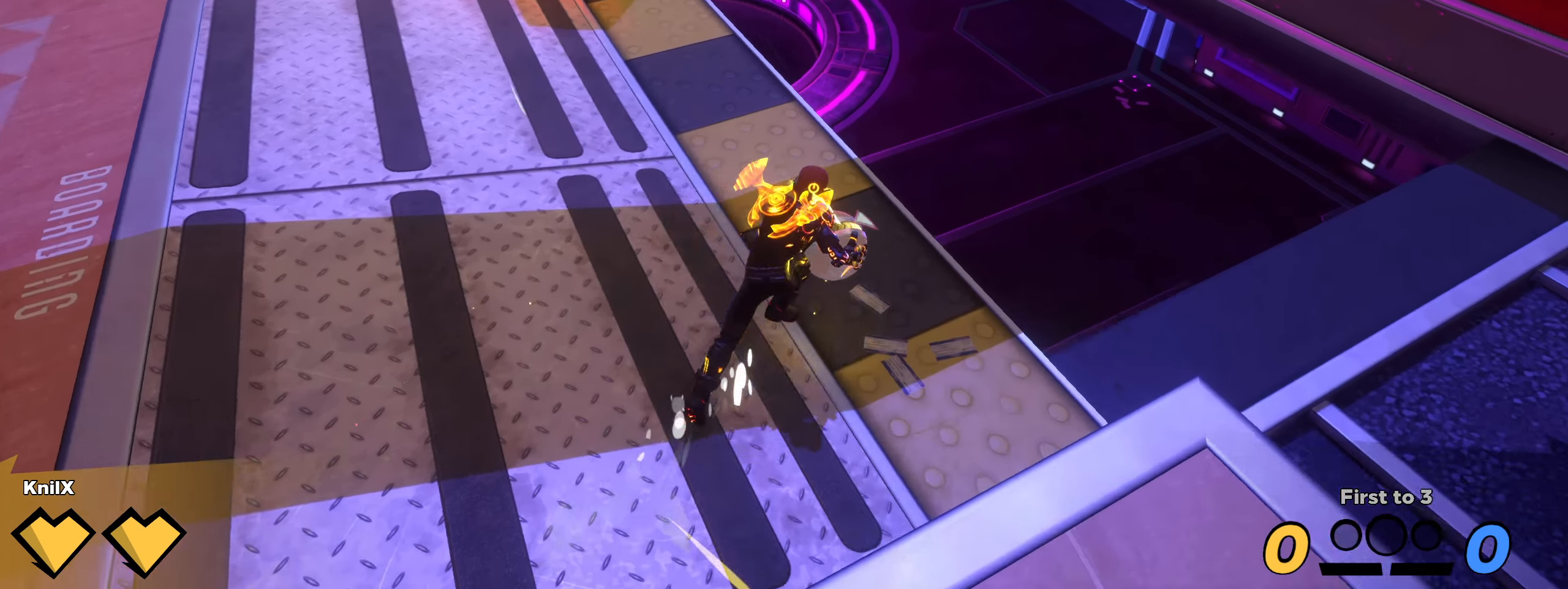
{"keys": ["shift", "w"], "mouse": [], "events": [[450, "d", "up"]]}
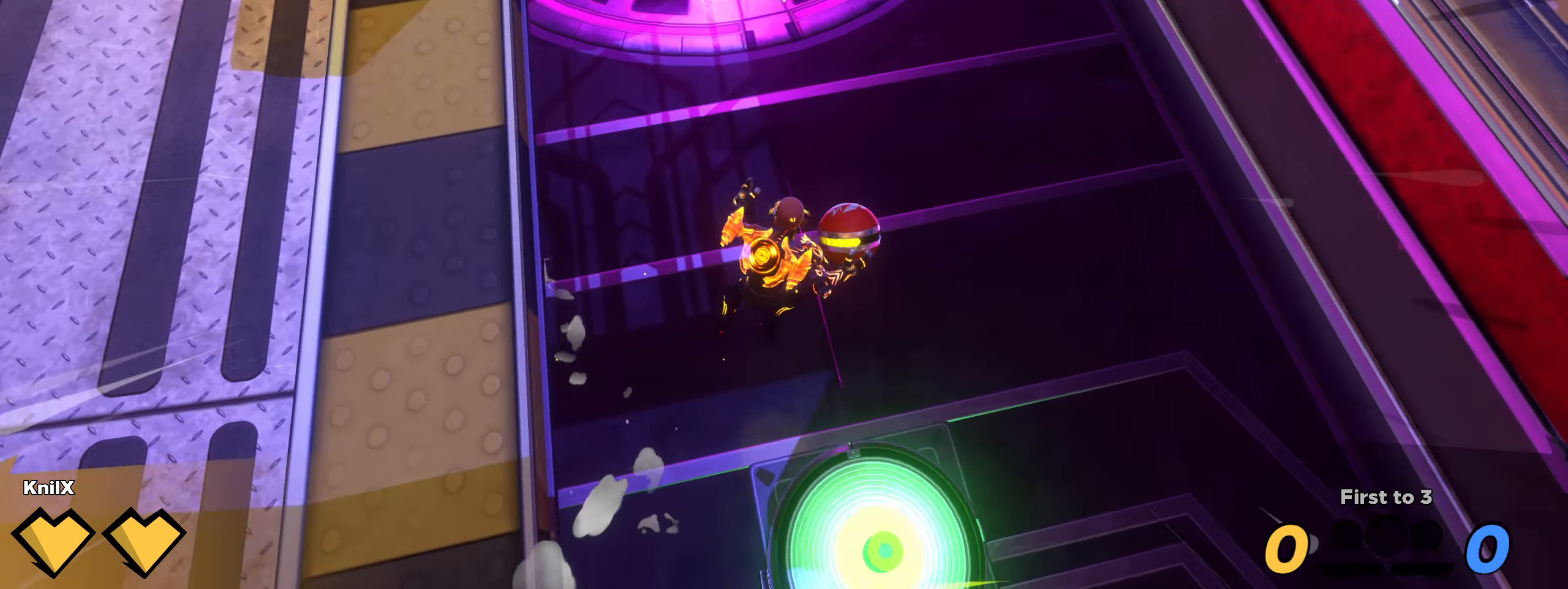
{"keys": ["a", "w"], "mouse": [], "events": [[283, "a", "down"], [342, "mouse_left", "down"], [433, "mouse_left", "up"], [433, "shift", "up"]]}
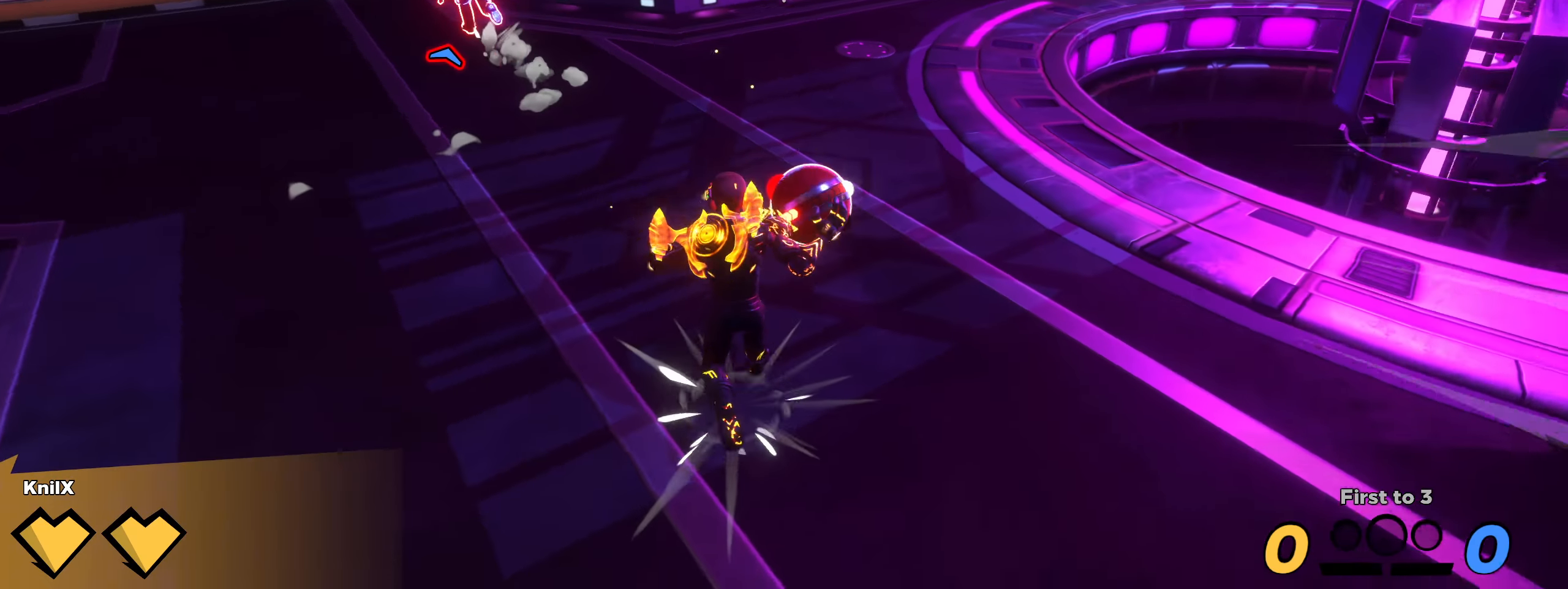
{"keys": ["a"], "mouse": [], "events": [[175, "q", "down"], [275, "q", "up"], [400, "w", "up"]]}
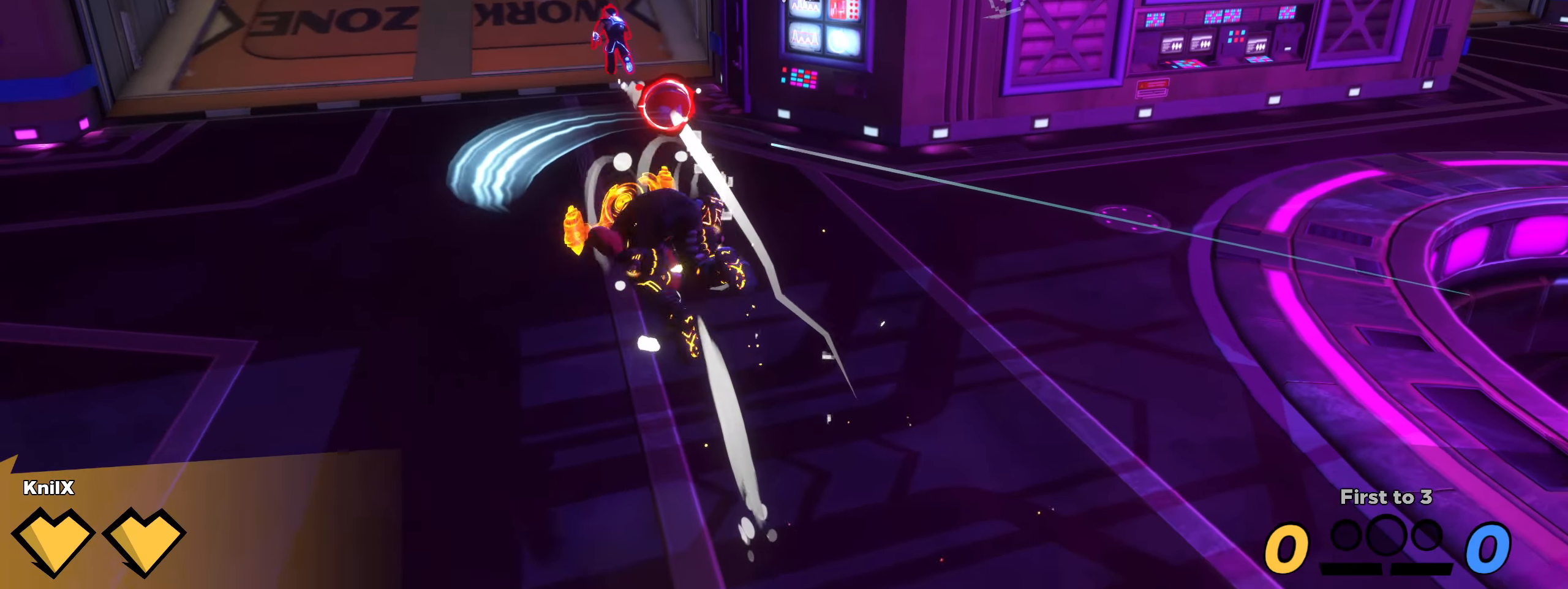
{"keys": ["a", "shift", "w"], "mouse": [], "events": [[150, "shift", "down"], [183, "w", "down"]]}
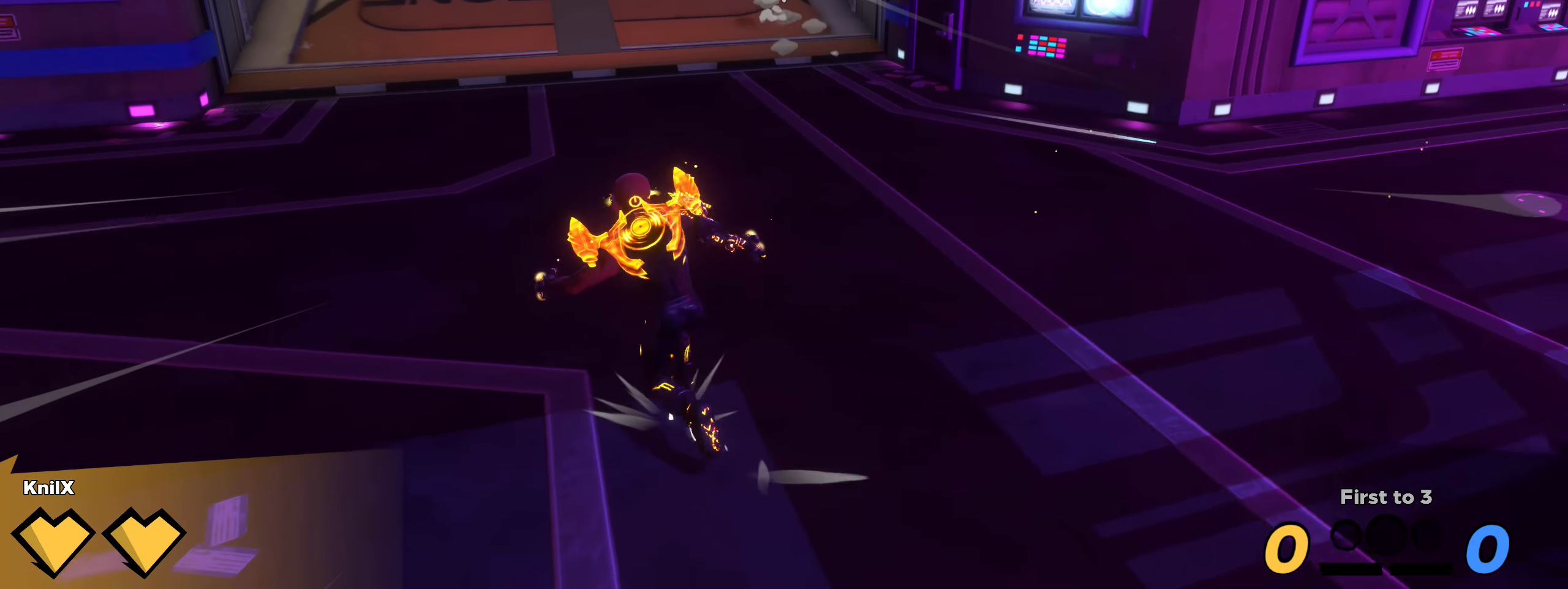
{"keys": ["shift", "w"], "mouse": [], "events": [[83, "a", "up"]]}
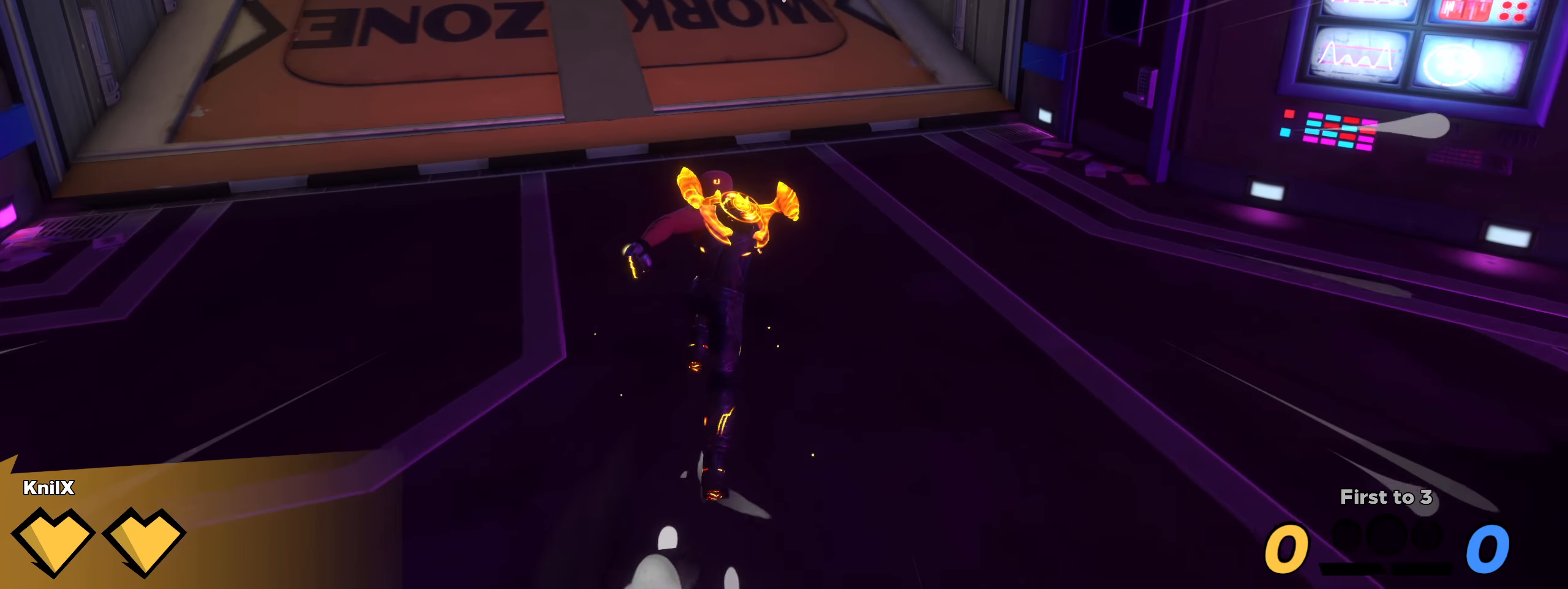
{"keys": ["q", "shift", "w"], "mouse": [], "events": [[233, "space", "down"], [366, "space", "up"], [466, "q", "down"]]}
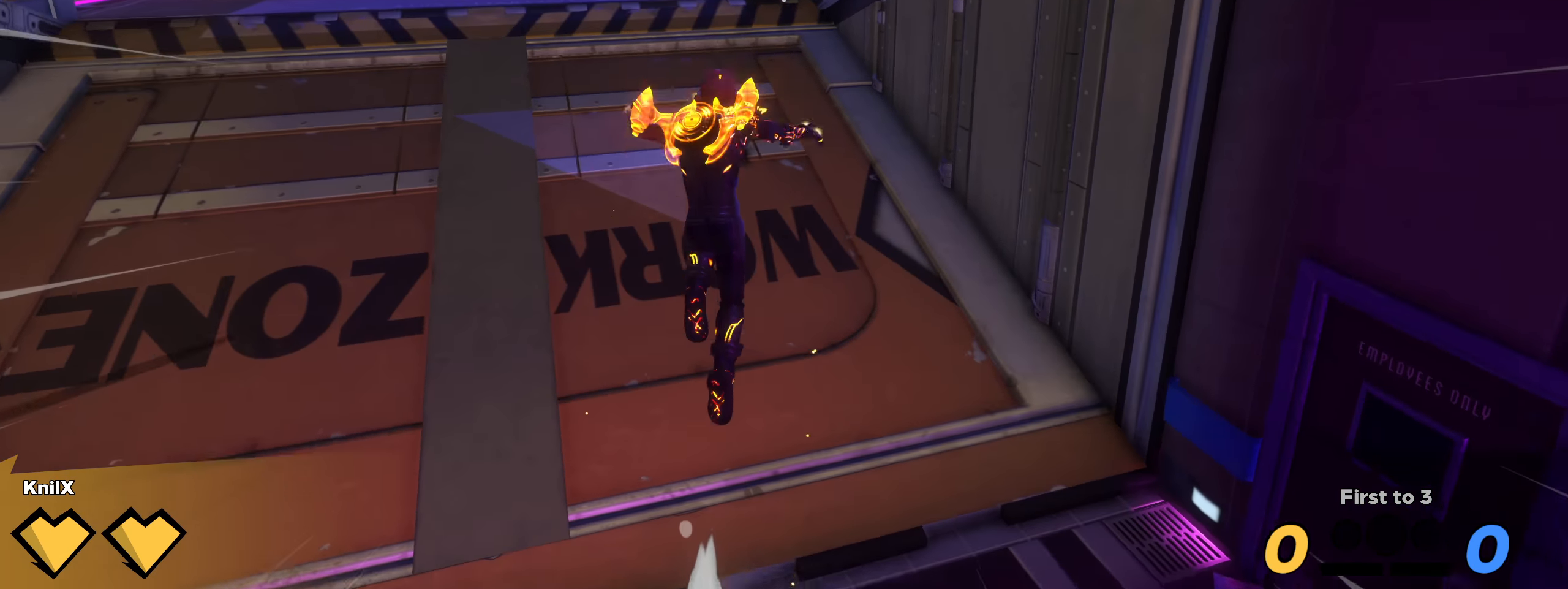
{"keys": ["s", "shift"], "mouse": [], "events": [[75, "q", "up"], [91, "a", "down"], [266, "w", "up"], [325, "s", "down"], [358, "a", "up"]]}
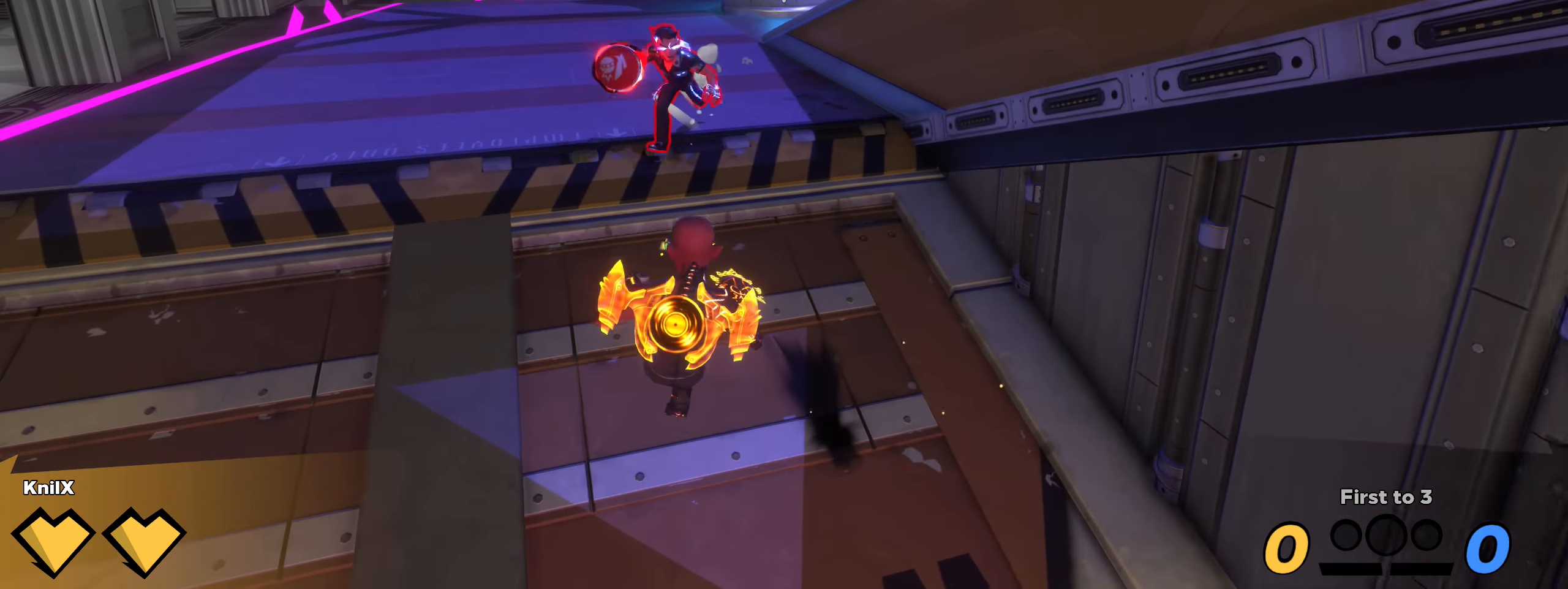
{"keys": ["s"], "mouse": [], "events": [[33, "space", "down"], [116, "q", "down"], [158, "space", "up"], [191, "shift", "up"], [250, "q", "up"]]}
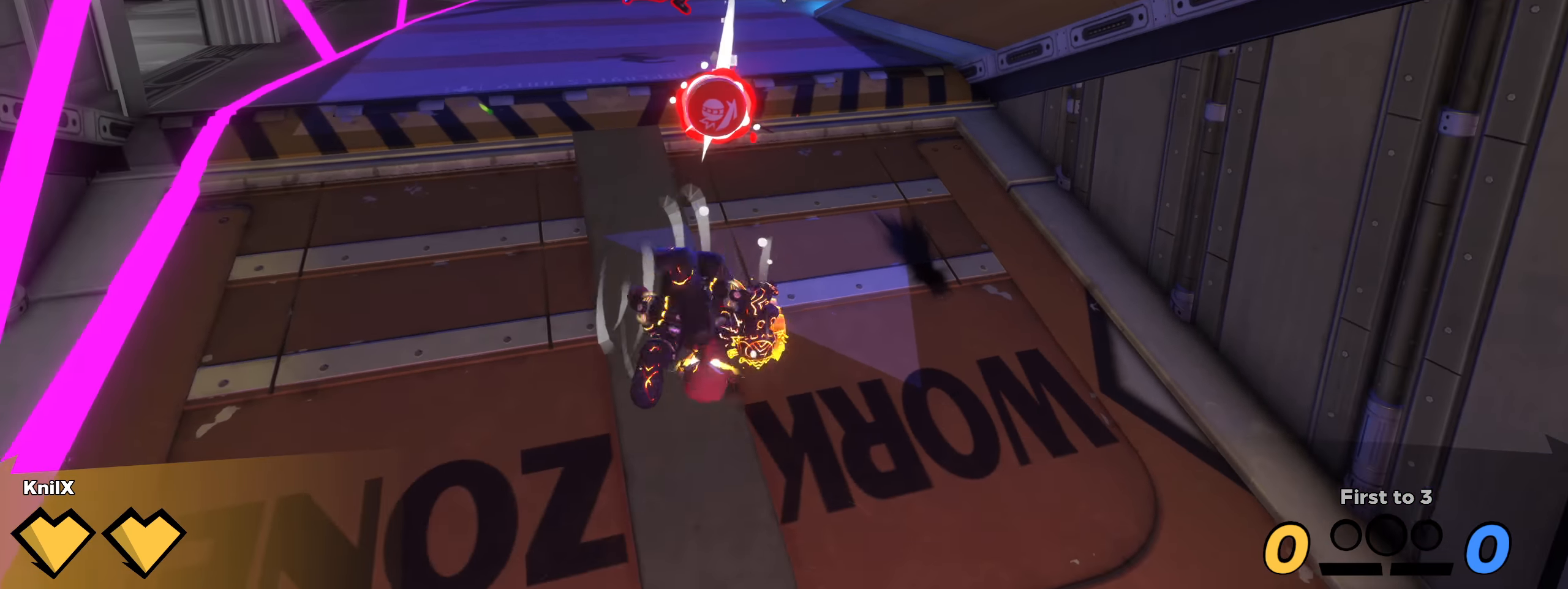
{"keys": ["w"], "mouse": ["left"], "events": [[108, "mouse_right", "down"], [191, "mouse_left", "down"], [250, "mouse_right", "up"], [300, "f", "down"], [383, "d", "down"], [416, "f", "up"], [433, "s", "up"], [458, "w", "down"], [491, "d", "up"]]}
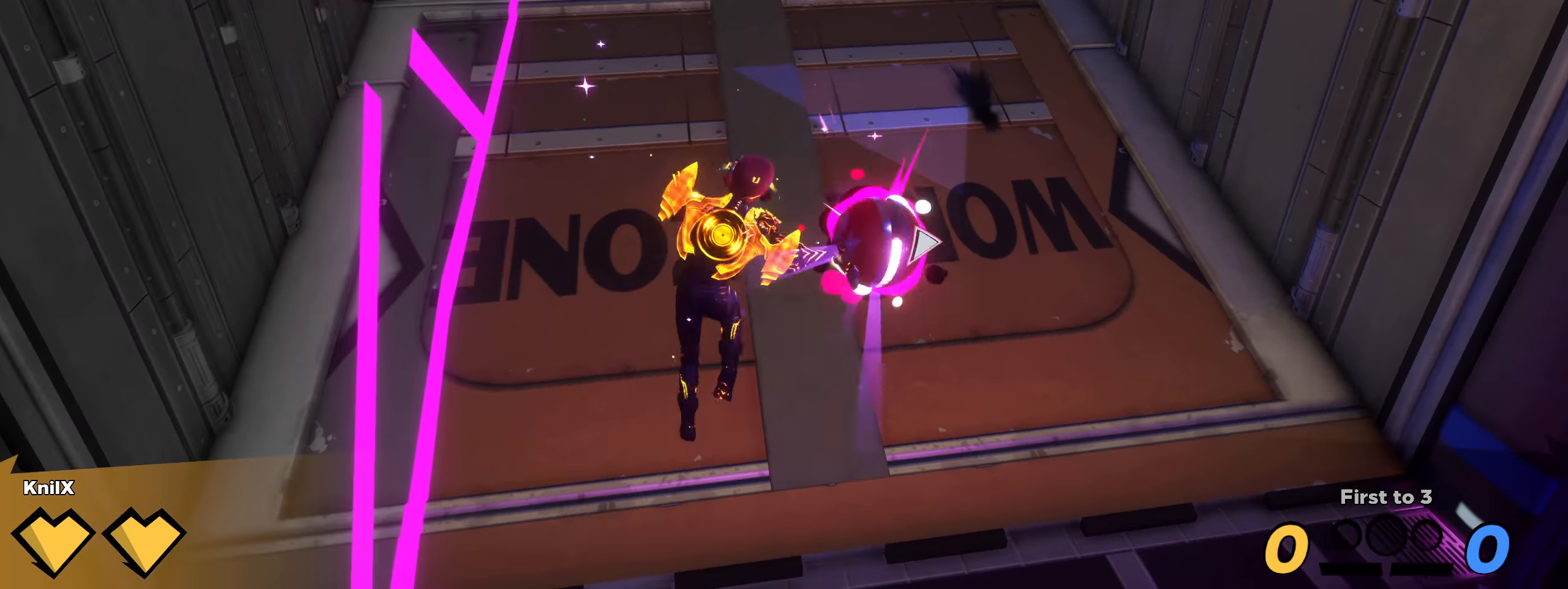
{"keys": ["d", "w"], "mouse": ["left"], "events": [[250, "d", "down"]]}
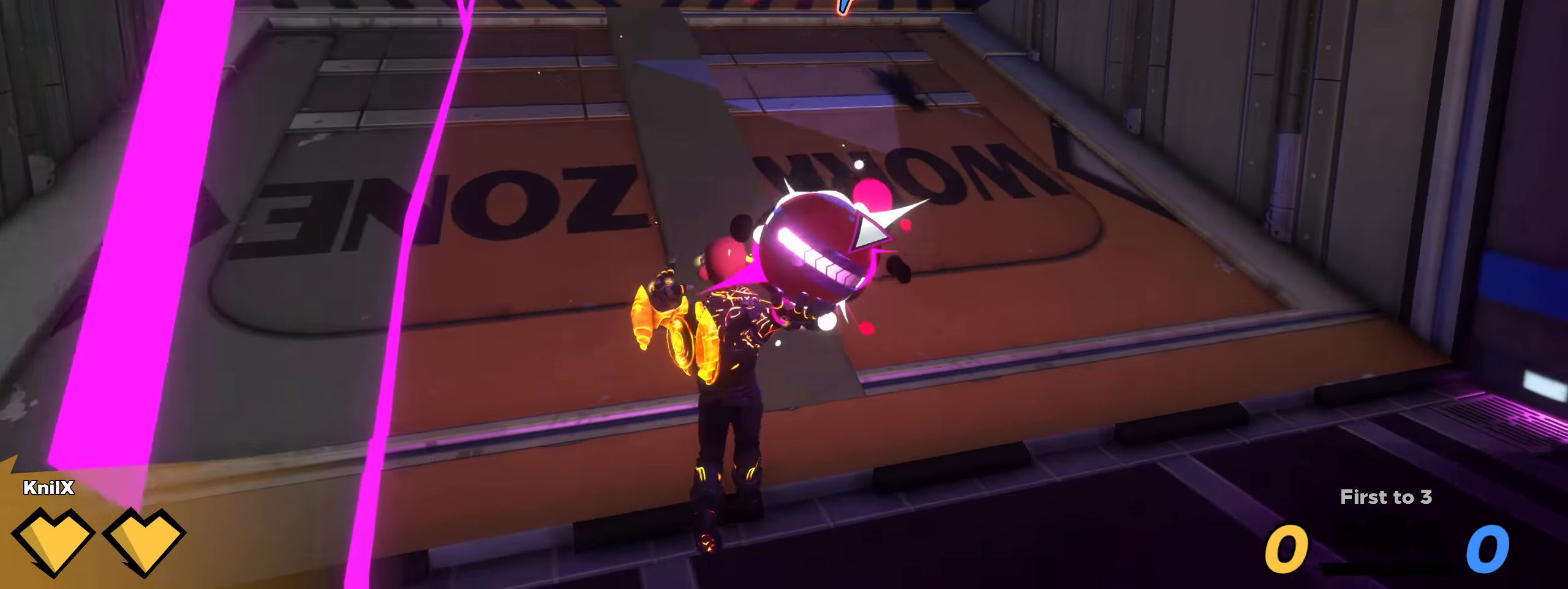
{"keys": ["a", "w"], "mouse": ["left"], "events": [[91, "d", "up"], [191, "a", "down"], [208, "q", "down"], [366, "q", "up"]]}
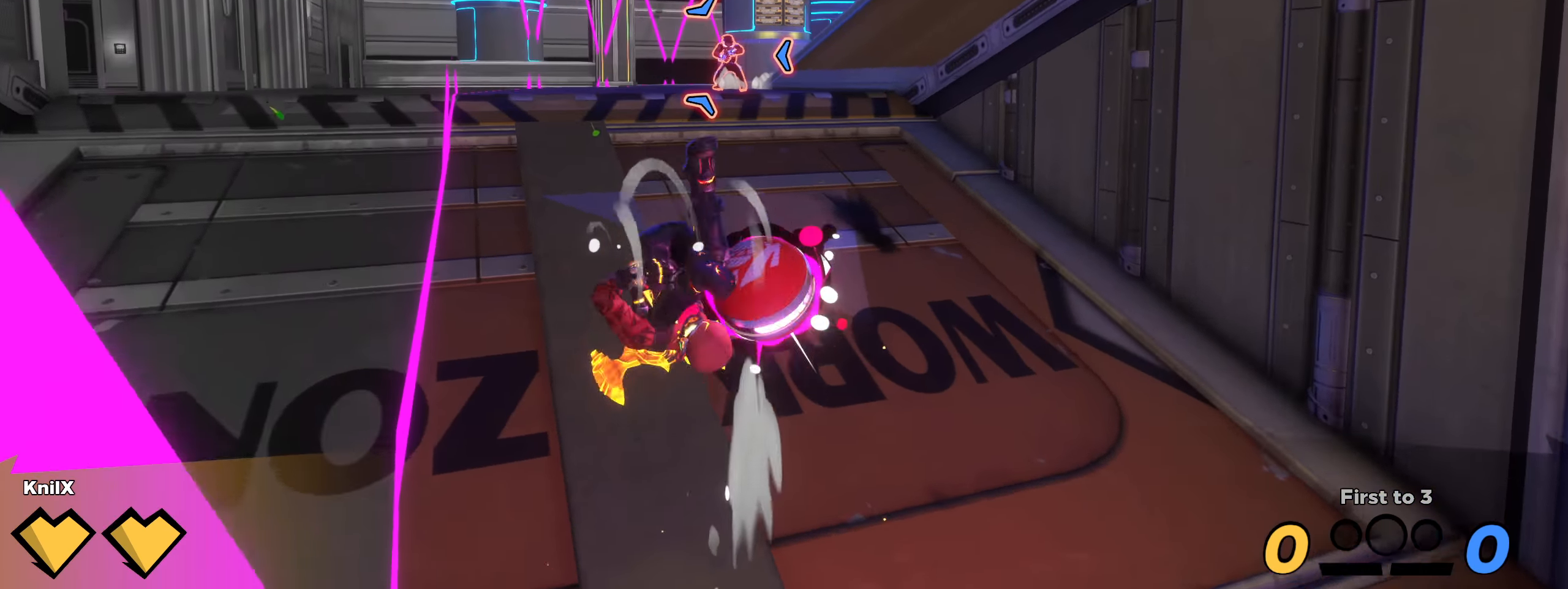
{"keys": ["d", "w"], "mouse": ["left"], "events": [[8, "a", "up"], [100, "d", "down"]]}
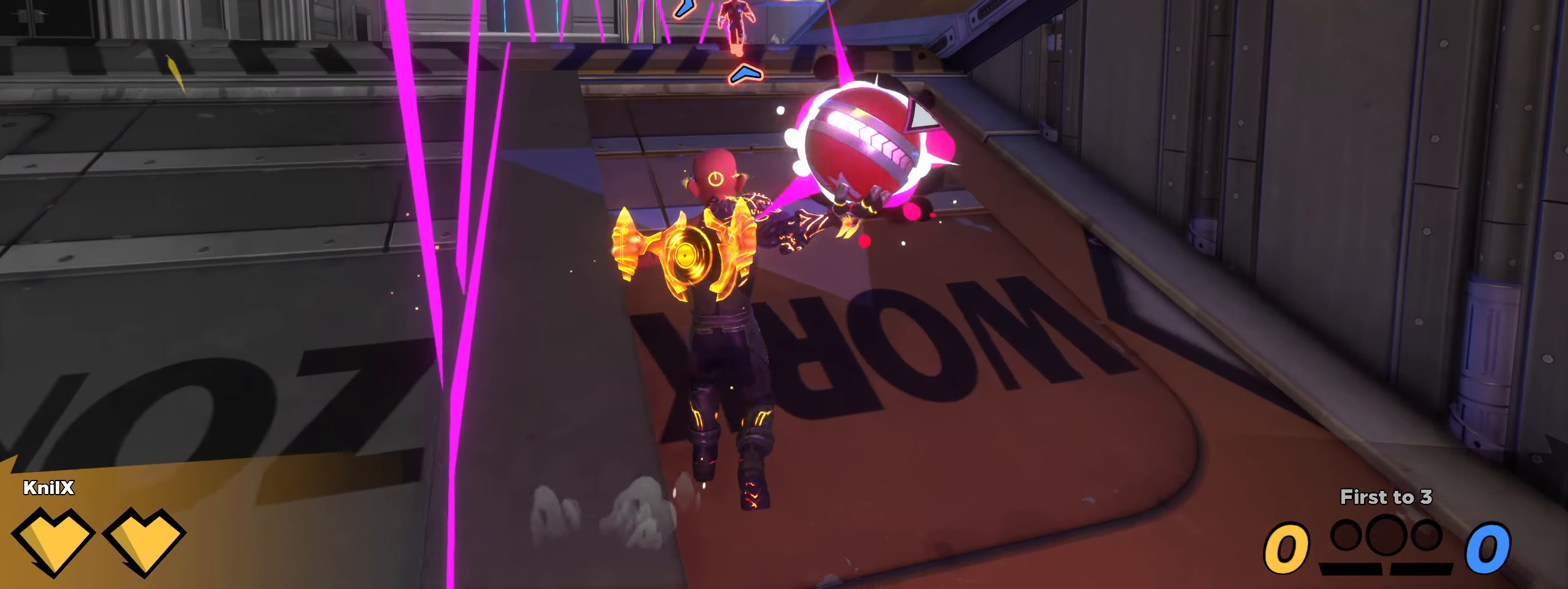
{"keys": ["d", "w"], "mouse": ["left"], "events": [[25, "d", "up"], [358, "d", "down"]]}
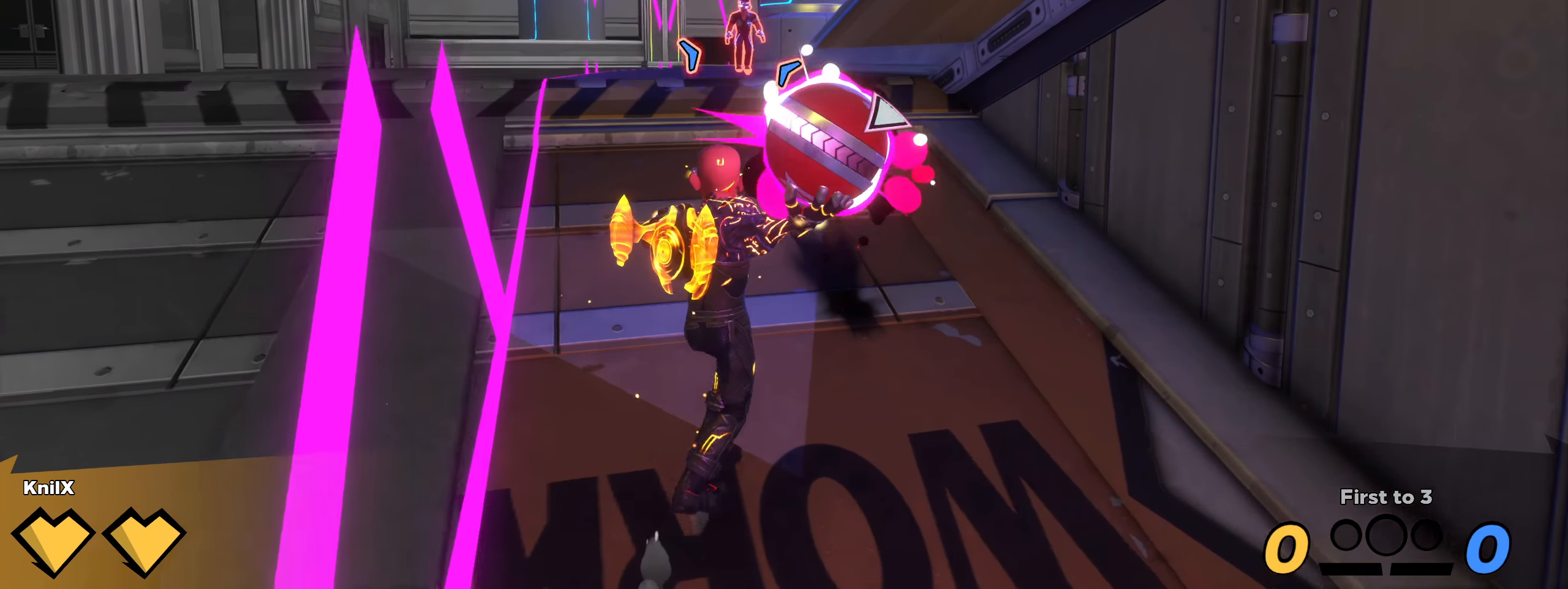
{"keys": ["w"], "mouse": ["left"], "events": [[425, "d", "up"]]}
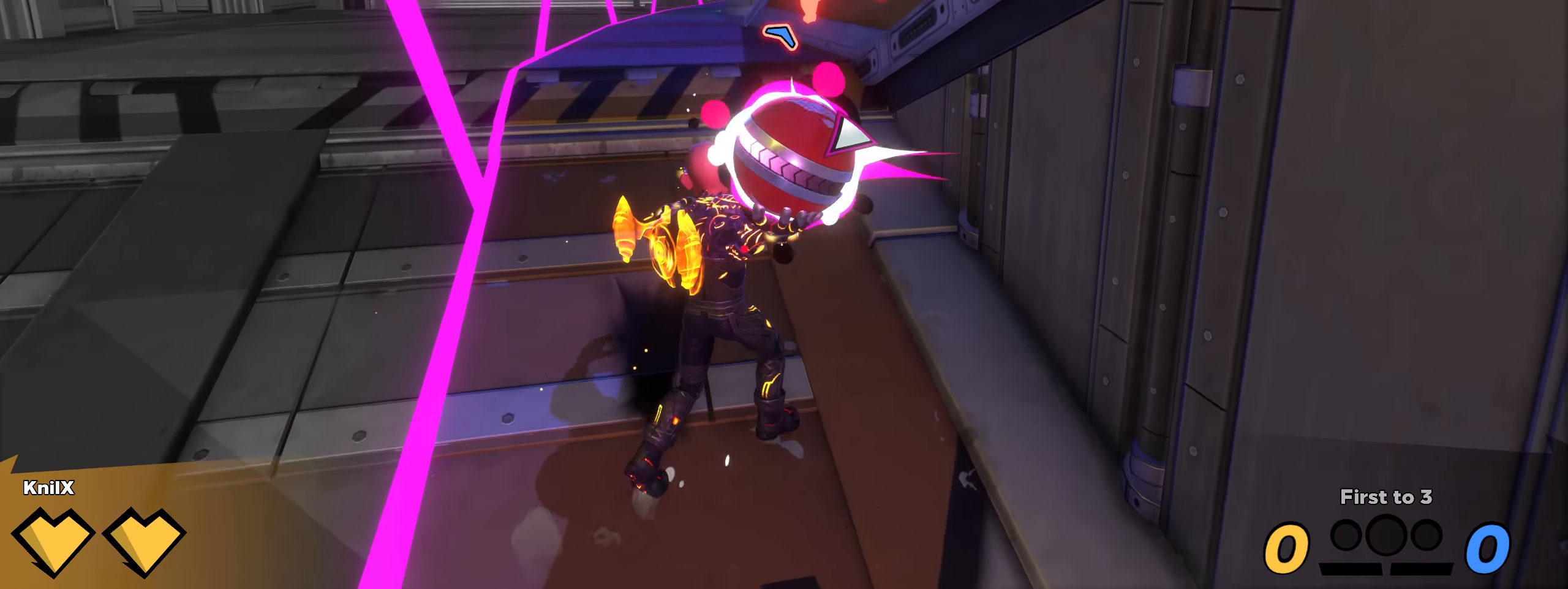
{"keys": ["w"], "mouse": ["left"], "events": []}
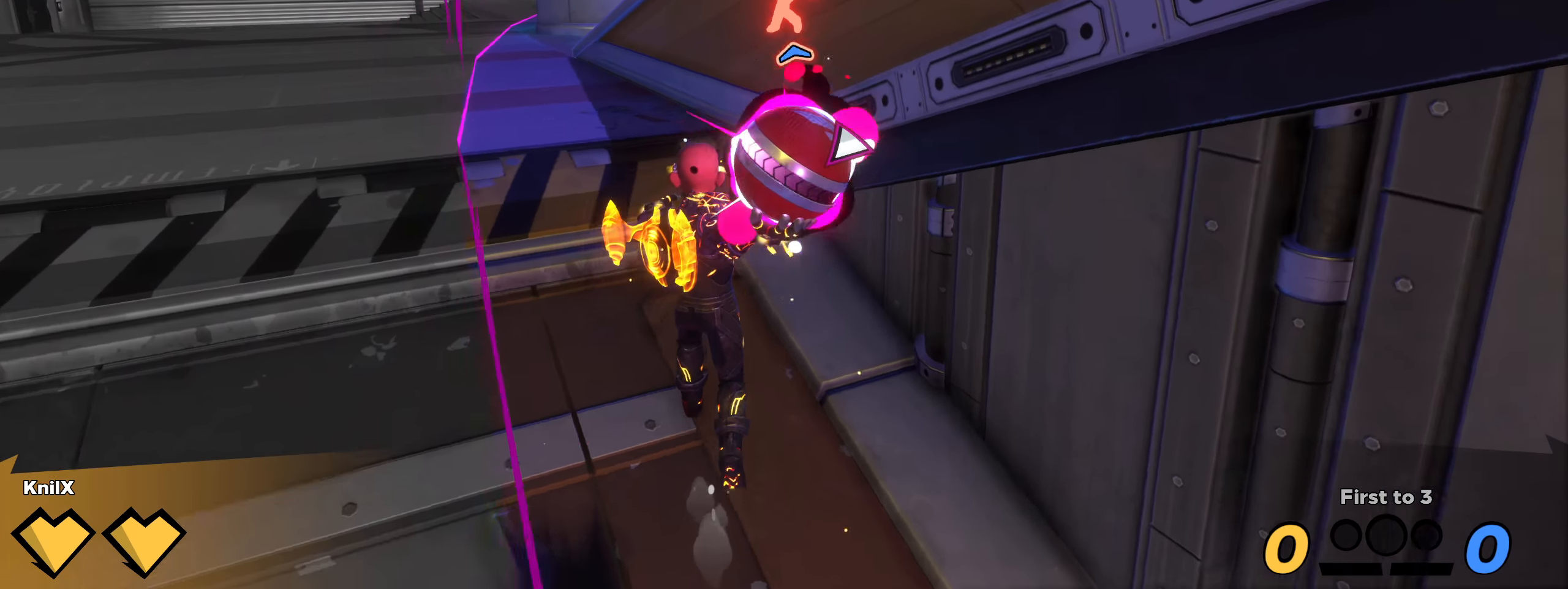
{"keys": ["a"], "mouse": [], "events": [[208, "a", "down"], [250, "space", "down"], [267, "e", "down"], [375, "mouse_left", "up"], [375, "space", "up"], [400, "e", "up"], [450, "w", "up"]]}
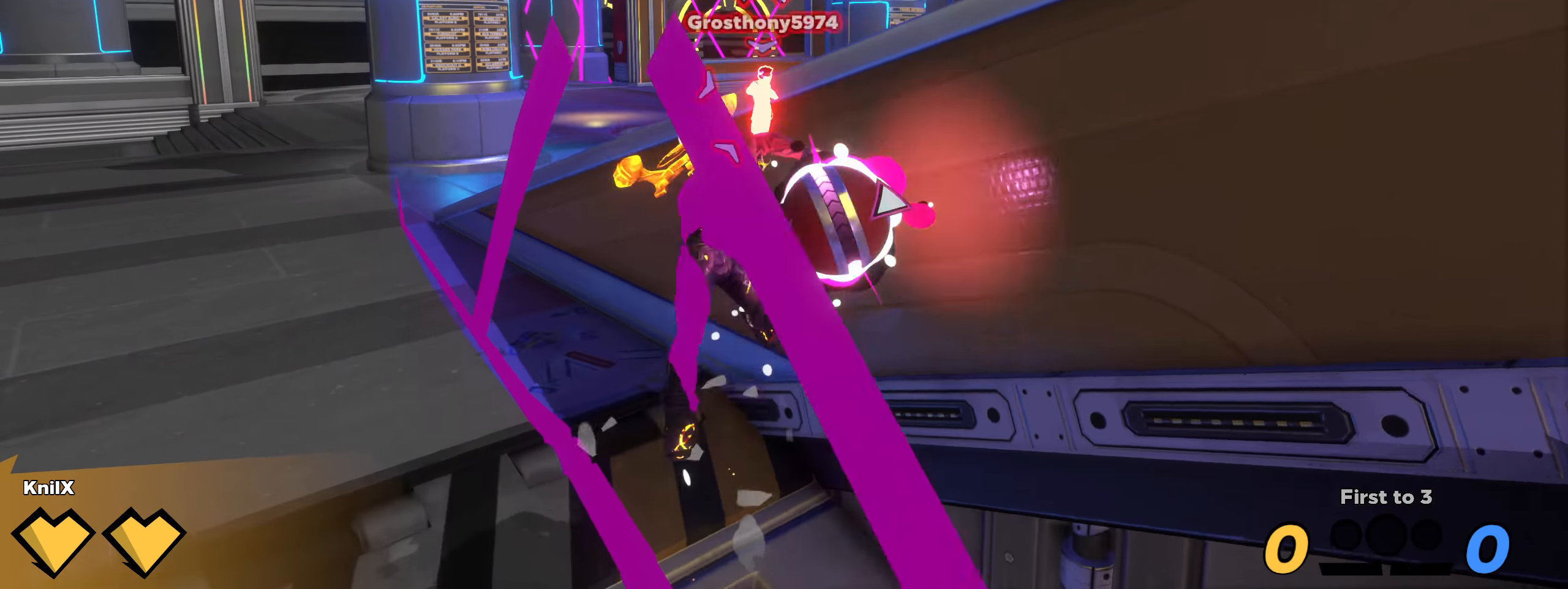
{"keys": ["d", "q", "shift", "space", "w"], "mouse": [], "events": [[100, "a", "up"], [242, "shift", "down"], [283, "w", "down"], [433, "d", "down"], [433, "space", "down"], [492, "q", "down"]]}
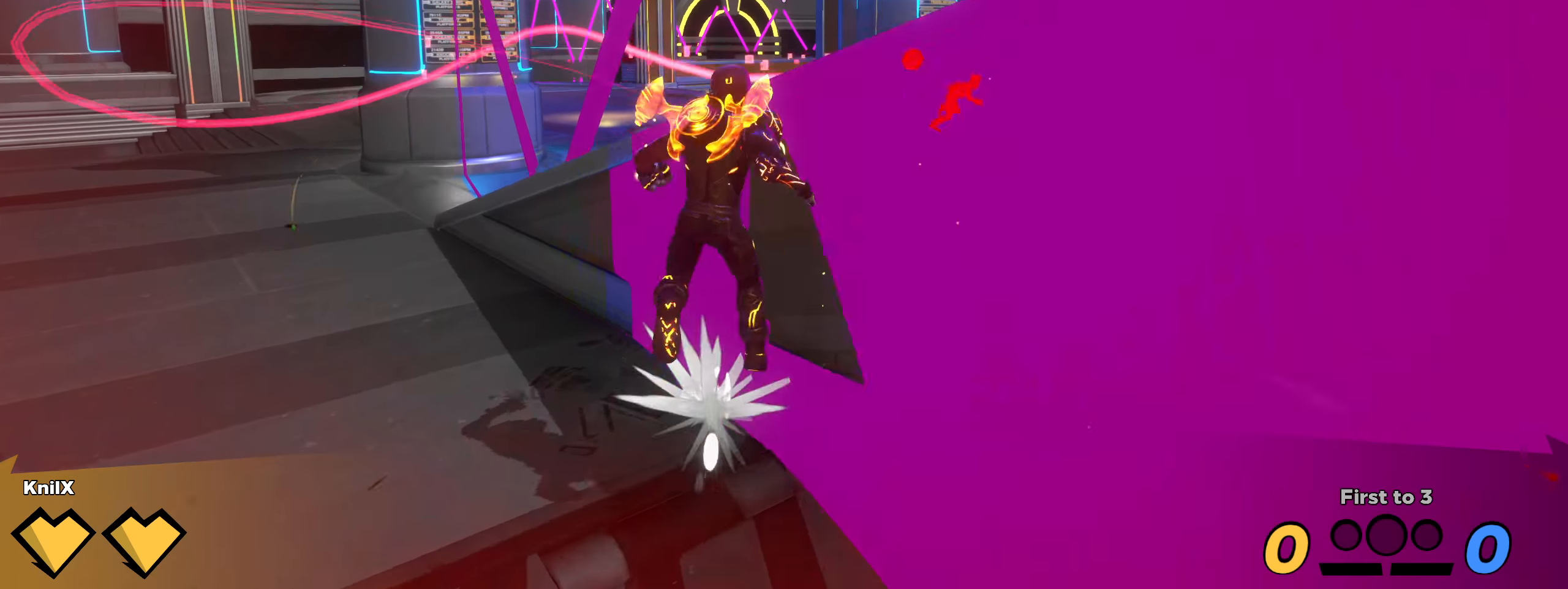
{"keys": ["shift", "w"], "mouse": [], "events": [[50, "space", "up"], [117, "q", "up"], [492, "d", "up"]]}
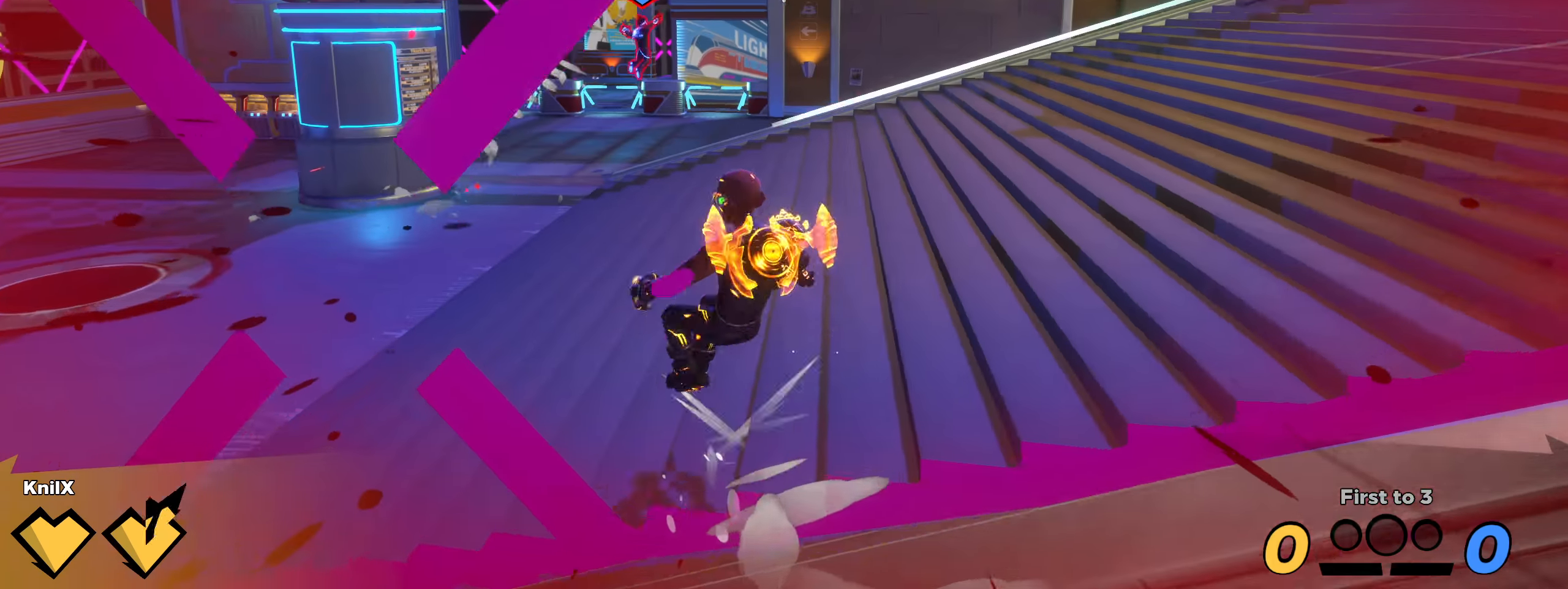
{"keys": ["shift", "w"], "mouse": [], "events": [[25, "shift", "up"], [108, "shift", "down"]]}
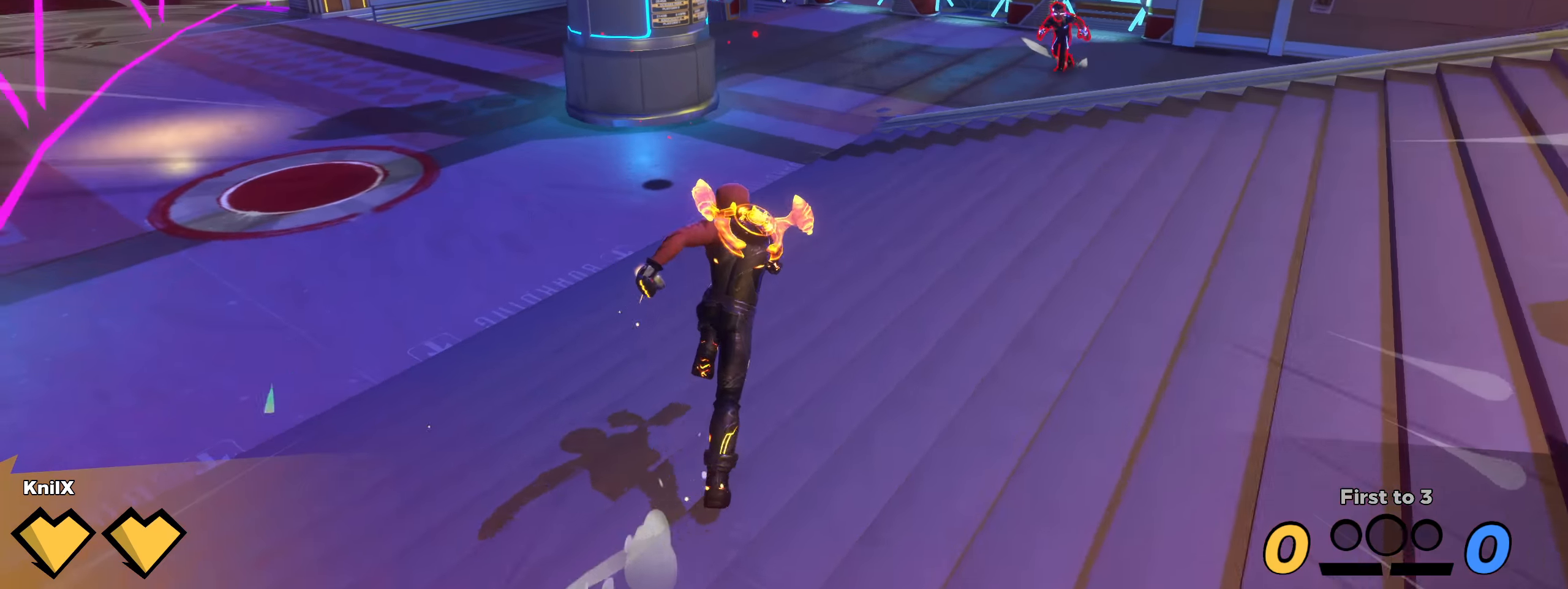
{"keys": ["a", "shift", "w"], "mouse": [], "events": [[250, "a", "down"]]}
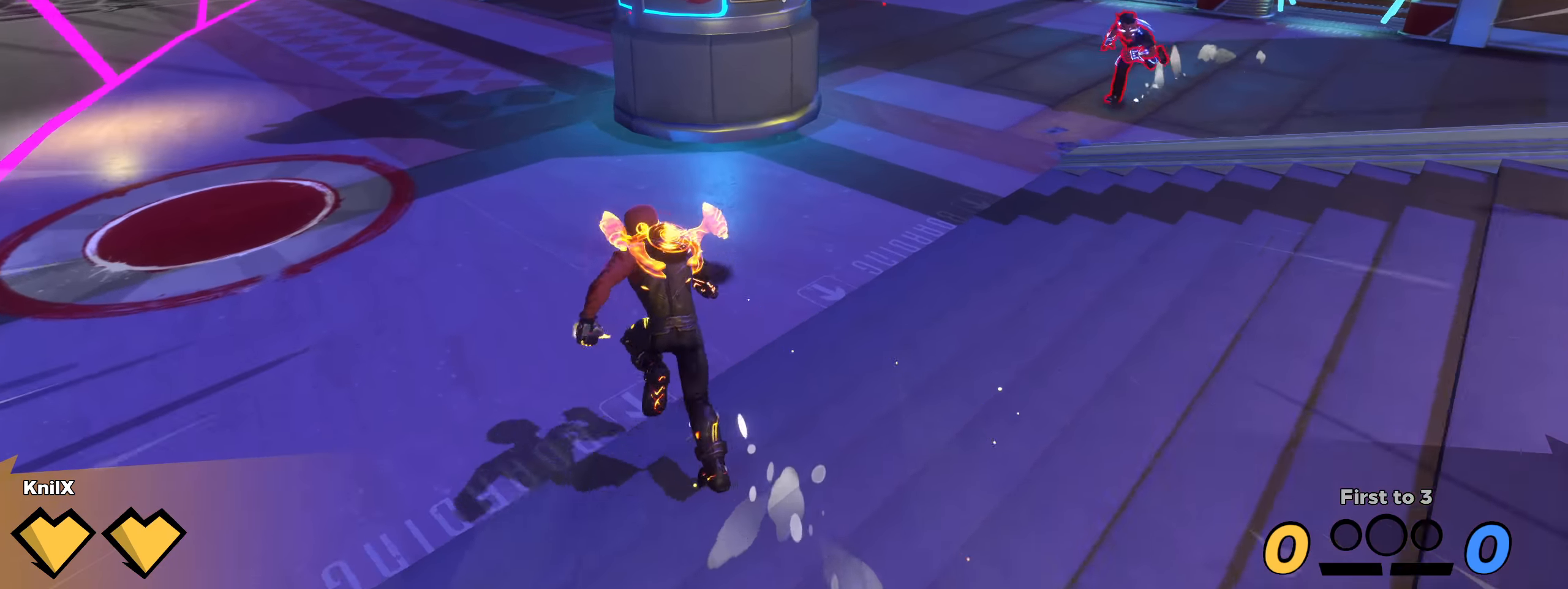
{"keys": ["d", "w"], "mouse": ["left"], "events": [[92, "a", "up"], [150, "space", "down"], [192, "d", "down"], [250, "q", "down"], [275, "space", "up"], [400, "q", "up"], [417, "shift", "up"], [492, "mouse_left", "down"]]}